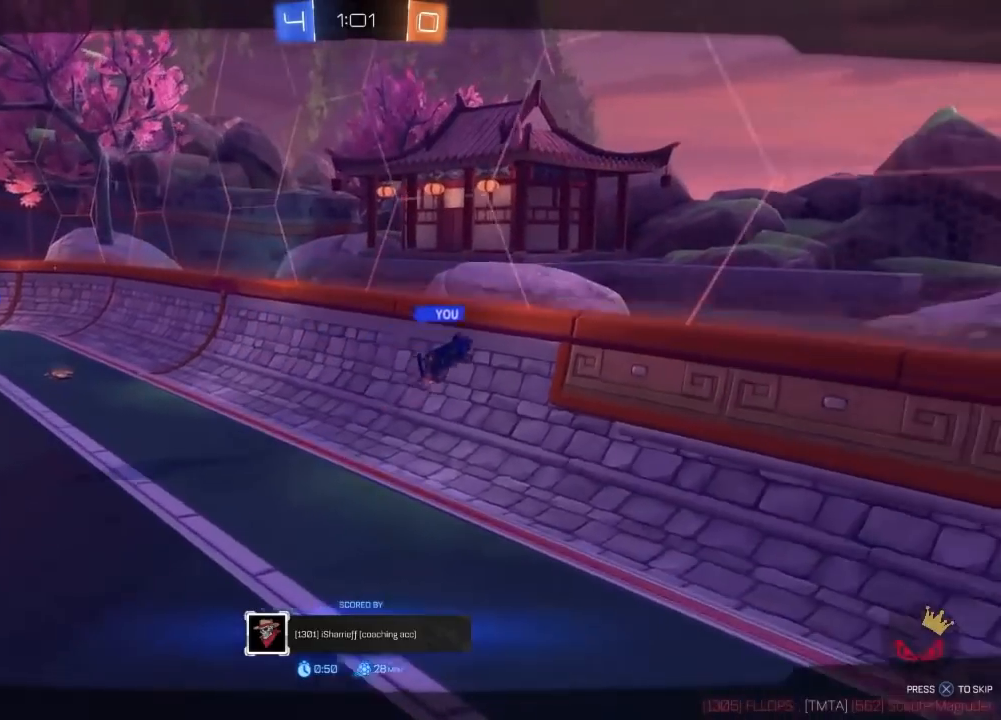
Gameplay with a controller (PlayStation layout); each line is a JSON object with the inputs held at the frame after it. "events" lists button and stick changes between this image and that frame as [ms after this image, input, new state], when the widget could be followed in between. Not read: SELECT START.
{"buttons": [], "left_stick": "center", "right_stick": "center", "events": []}
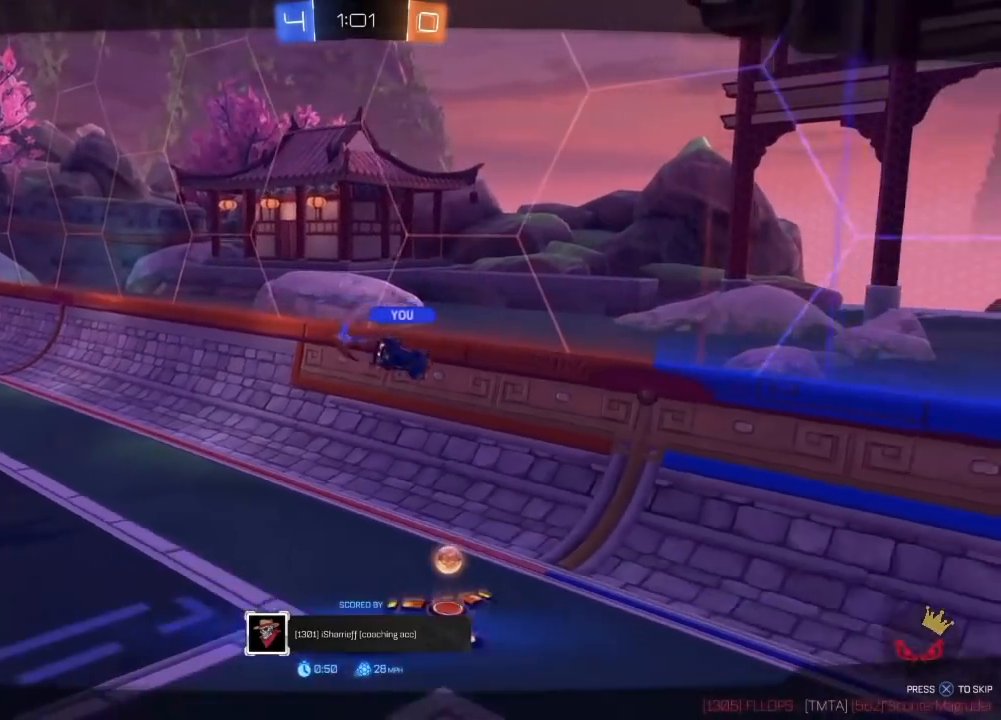
{"buttons": [], "left_stick": "center", "right_stick": "center", "events": []}
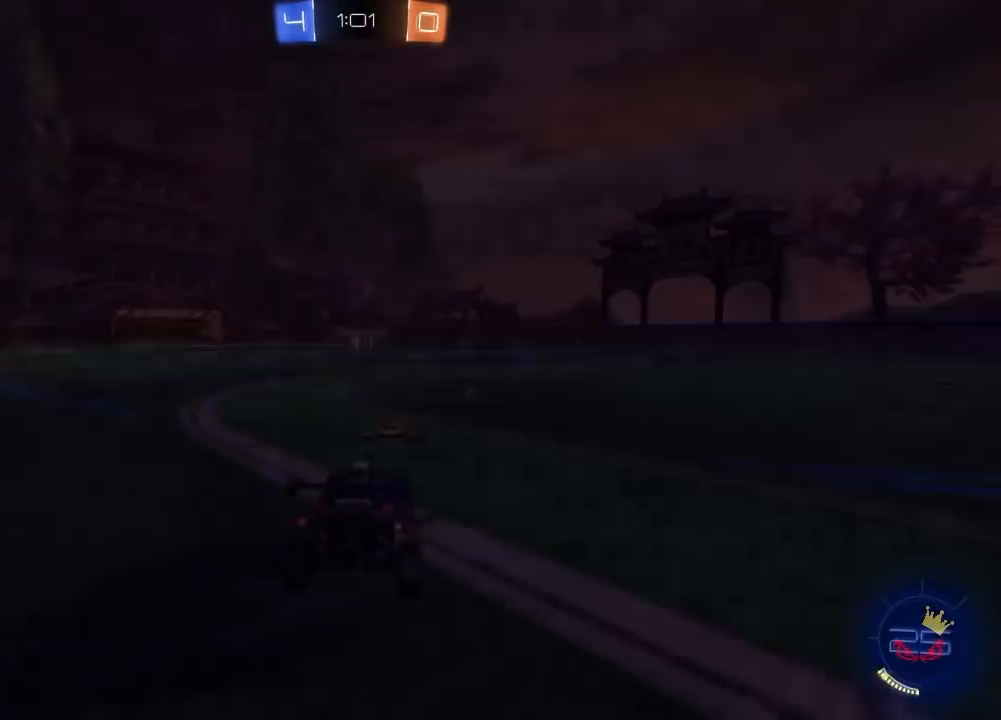
{"buttons": [], "left_stick": "center", "right_stick": "center", "events": []}
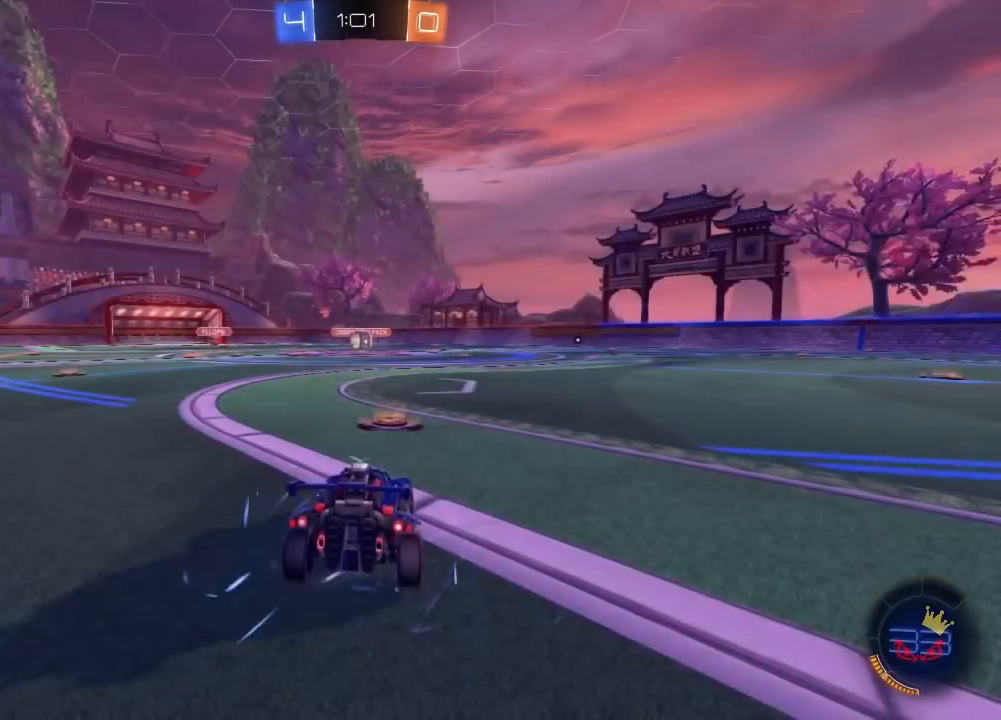
{"buttons": ["R3"], "left_stick": "center", "right_stick": "center", "events": [[283, "R3", "down"], [383, "R3", "up"], [483, "R3", "down"]]}
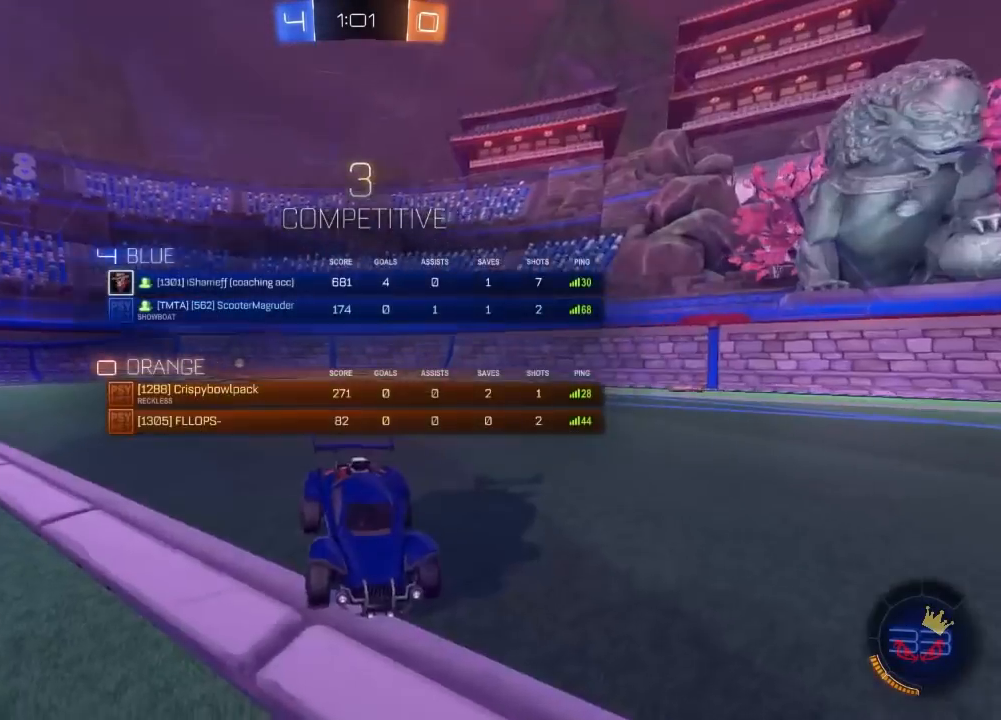
{"buttons": ["CIRCLE", "R2"], "left_stick": "center", "right_stick": "center", "events": [[33, "R3", "up"], [100, "R3", "down"], [217, "R3", "up"], [433, "CIRCLE", "down"], [433, "R2", "down"]]}